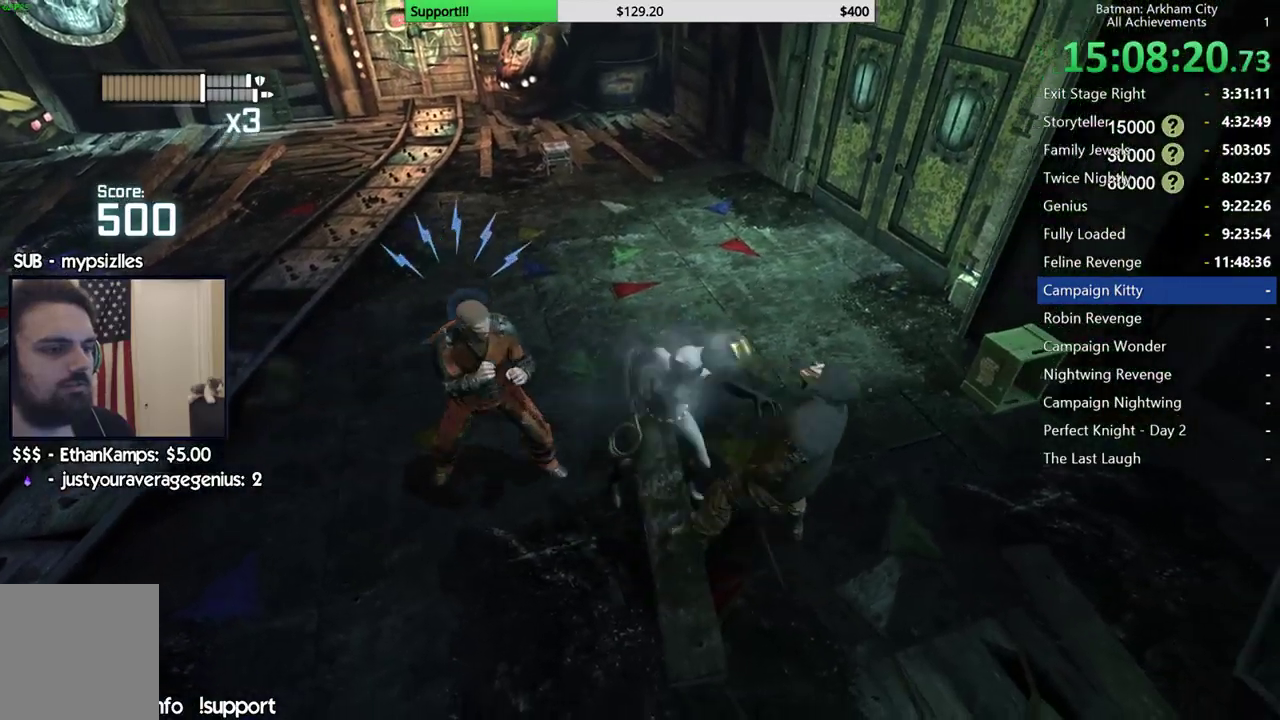
Gameplay with a controller (Xbox layout); each line is a JSON object with the inputs held at the frame after it. "button_events" lists button changes between this image and that frame as [ms after this image, input, new state], when the widget could be followed in between (sticks are given only as held states).
{"buttons": [], "left_stick": "center", "right_stick": "center", "button_events": [[33, "X", "up"], [83, "X", "down"], [317, "X", "up"], [400, "X", "down"], [467, "X", "up"]]}
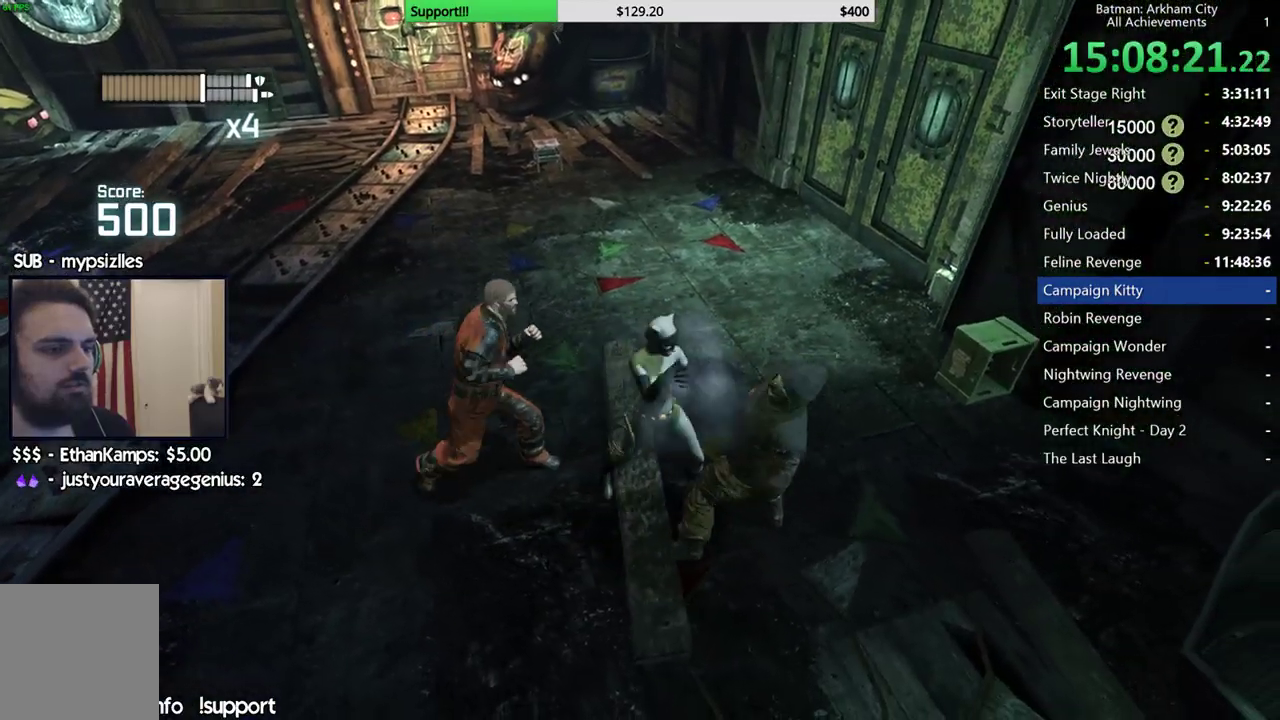
{"buttons": [], "left_stick": "center", "right_stick": "left", "button_events": []}
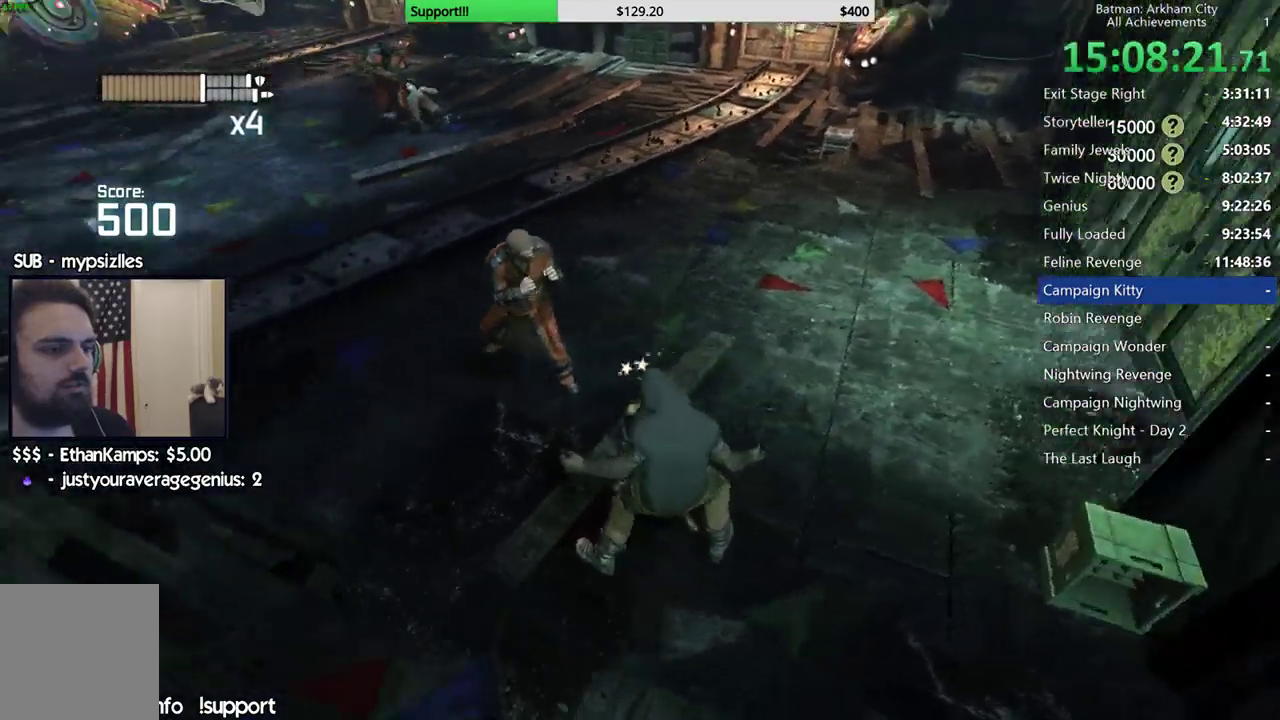
{"buttons": [], "left_stick": "up", "right_stick": "center", "button_events": []}
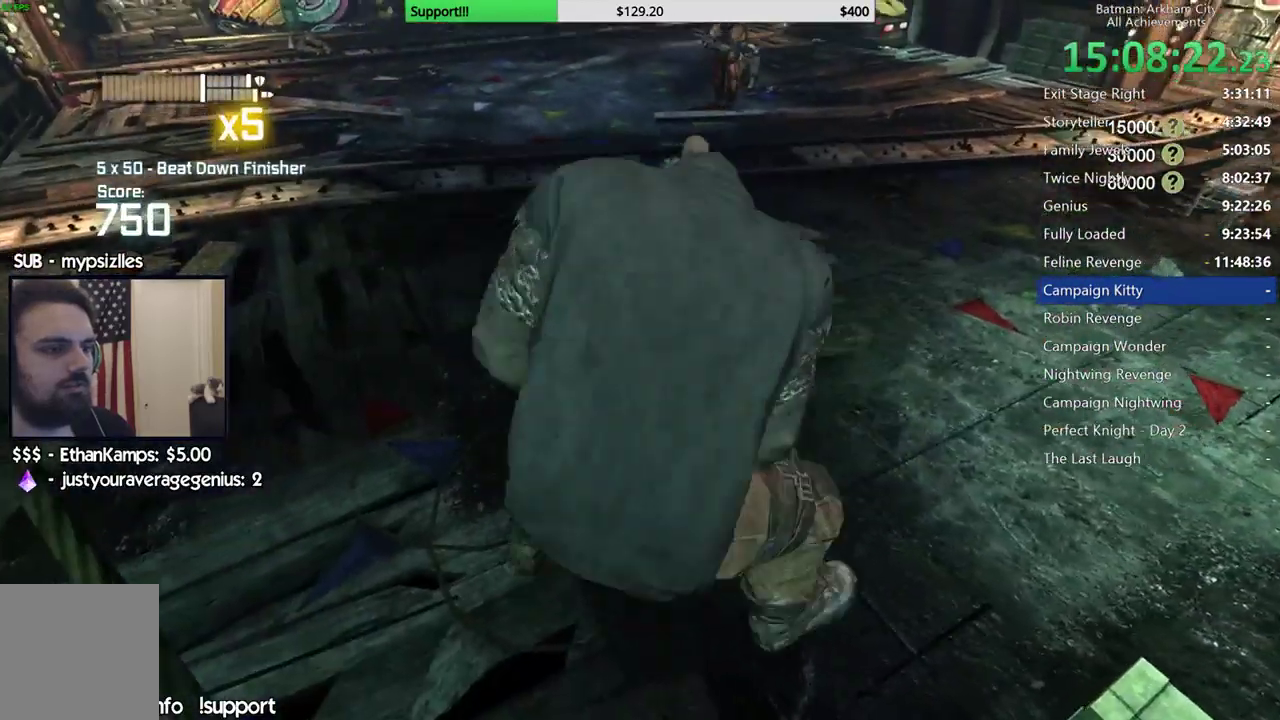
{"buttons": [], "left_stick": "up", "right_stick": "center", "button_events": [[100, "B", "down"], [233, "B", "up"]]}
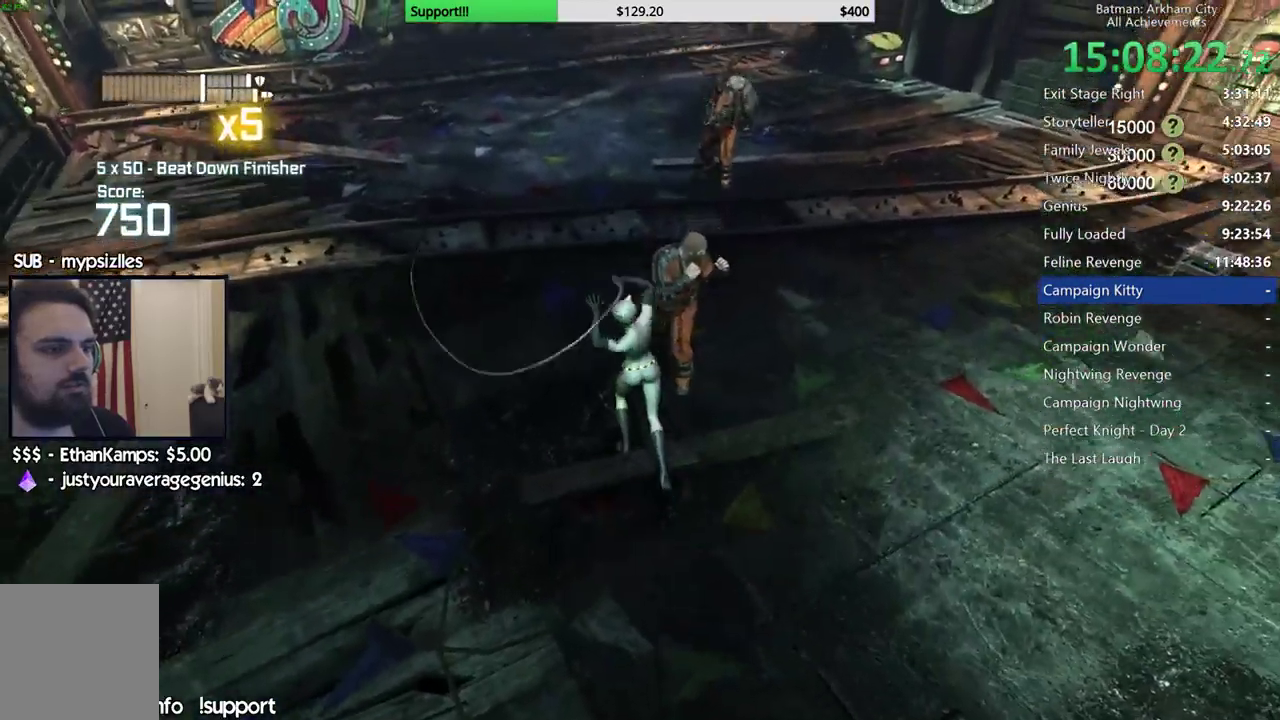
{"buttons": [], "left_stick": "up", "right_stick": "center", "button_events": []}
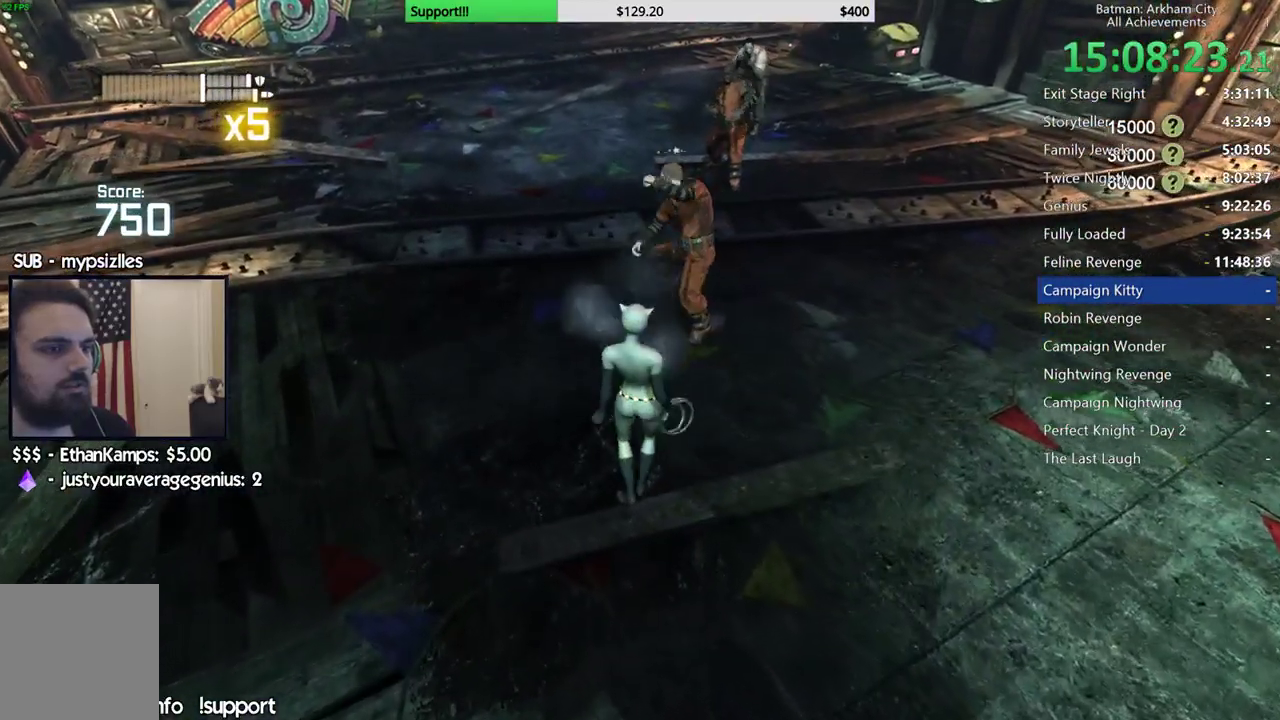
{"buttons": ["A"], "left_stick": "up", "right_stick": "center", "button_events": [[450, "A", "down"]]}